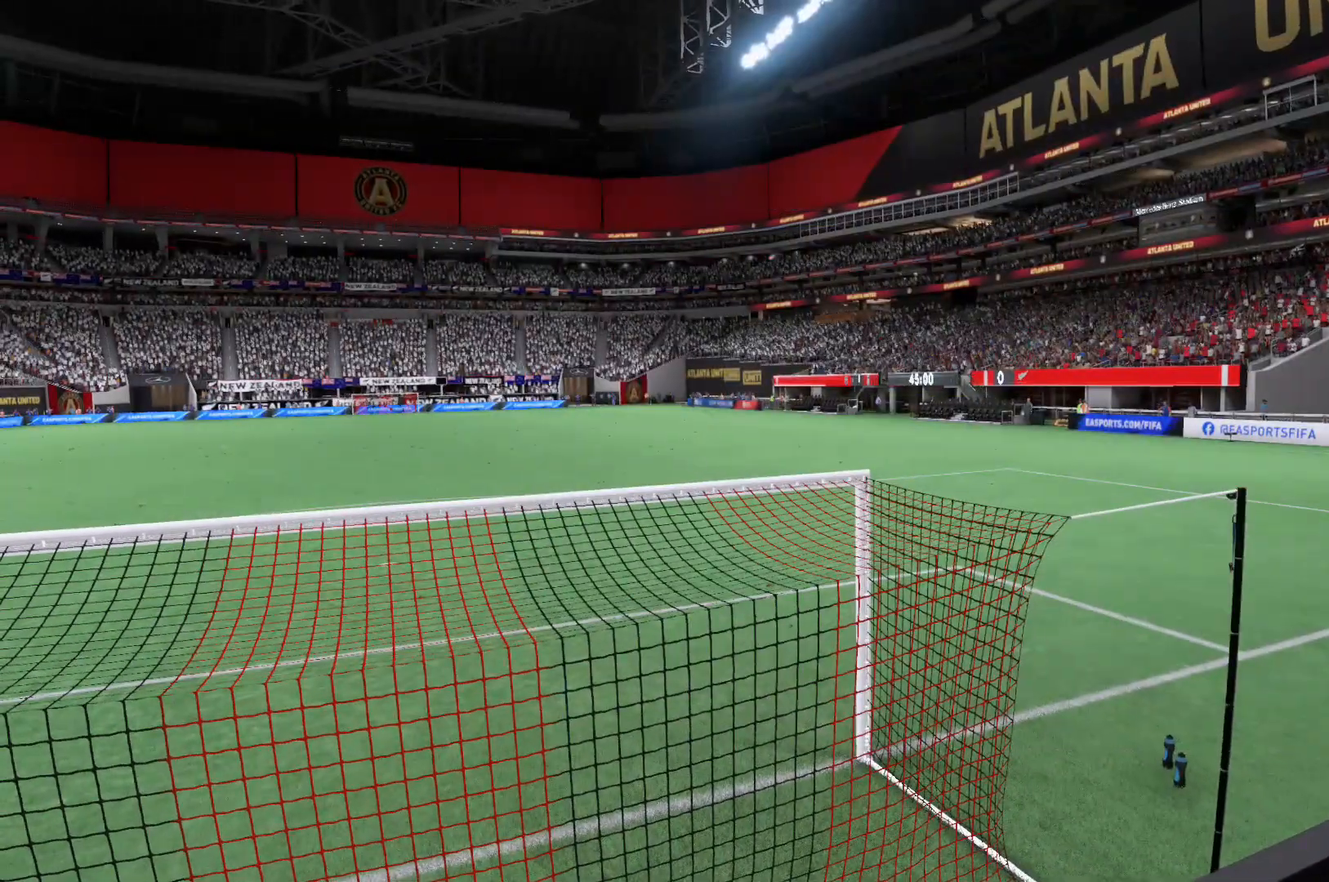
Gameplay with a controller (Xbox layout); each line is a JSON object with the inputs held at the frame after it. "events" lists button and stick changes between this image and that frame as [ms after this image, input, new state], when the widget could be followed in between. Not read: L3 R3.
{"buttons": [], "left_stick": "center", "right_stick": "center", "events": []}
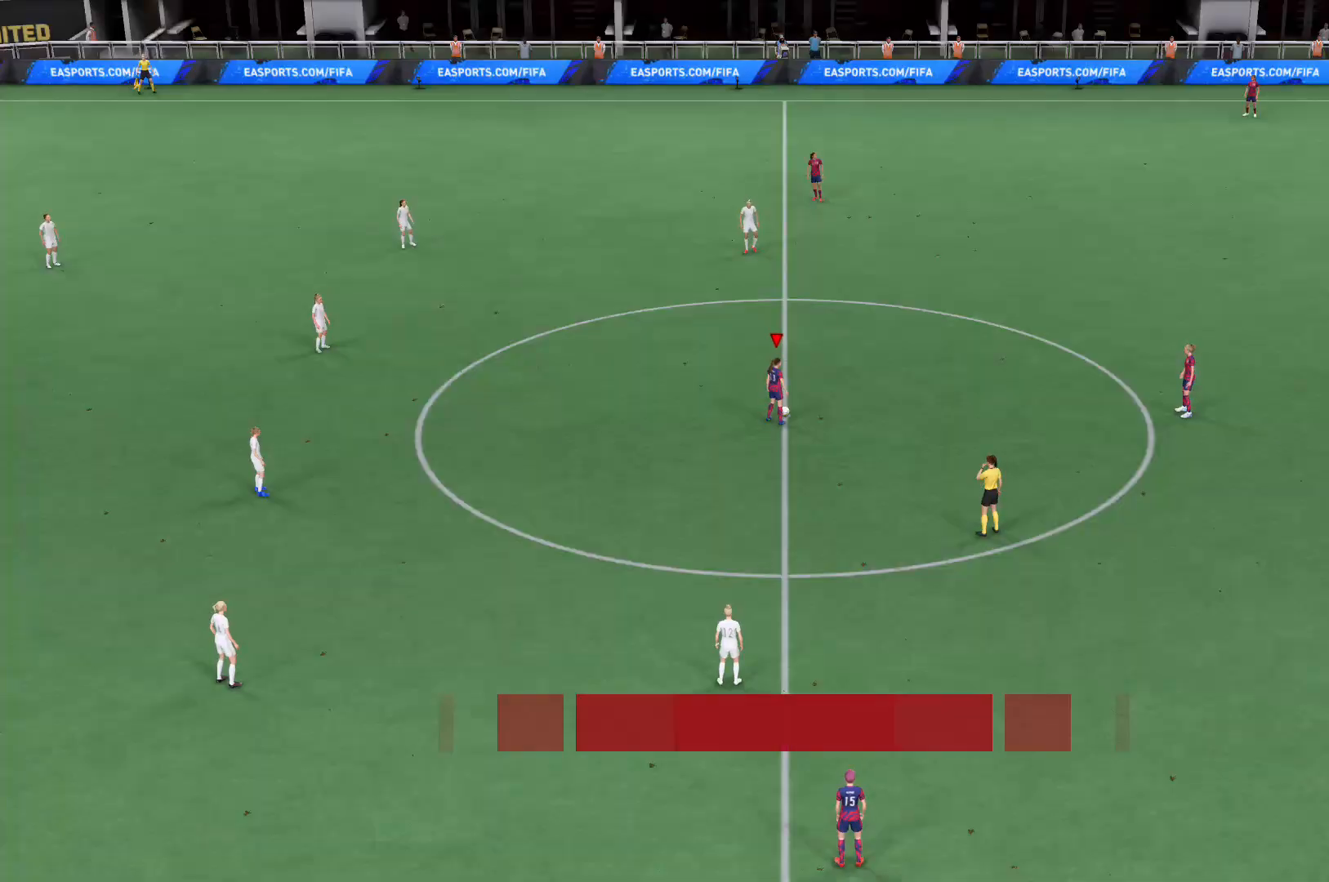
{"buttons": [], "left_stick": "center", "right_stick": "center", "events": []}
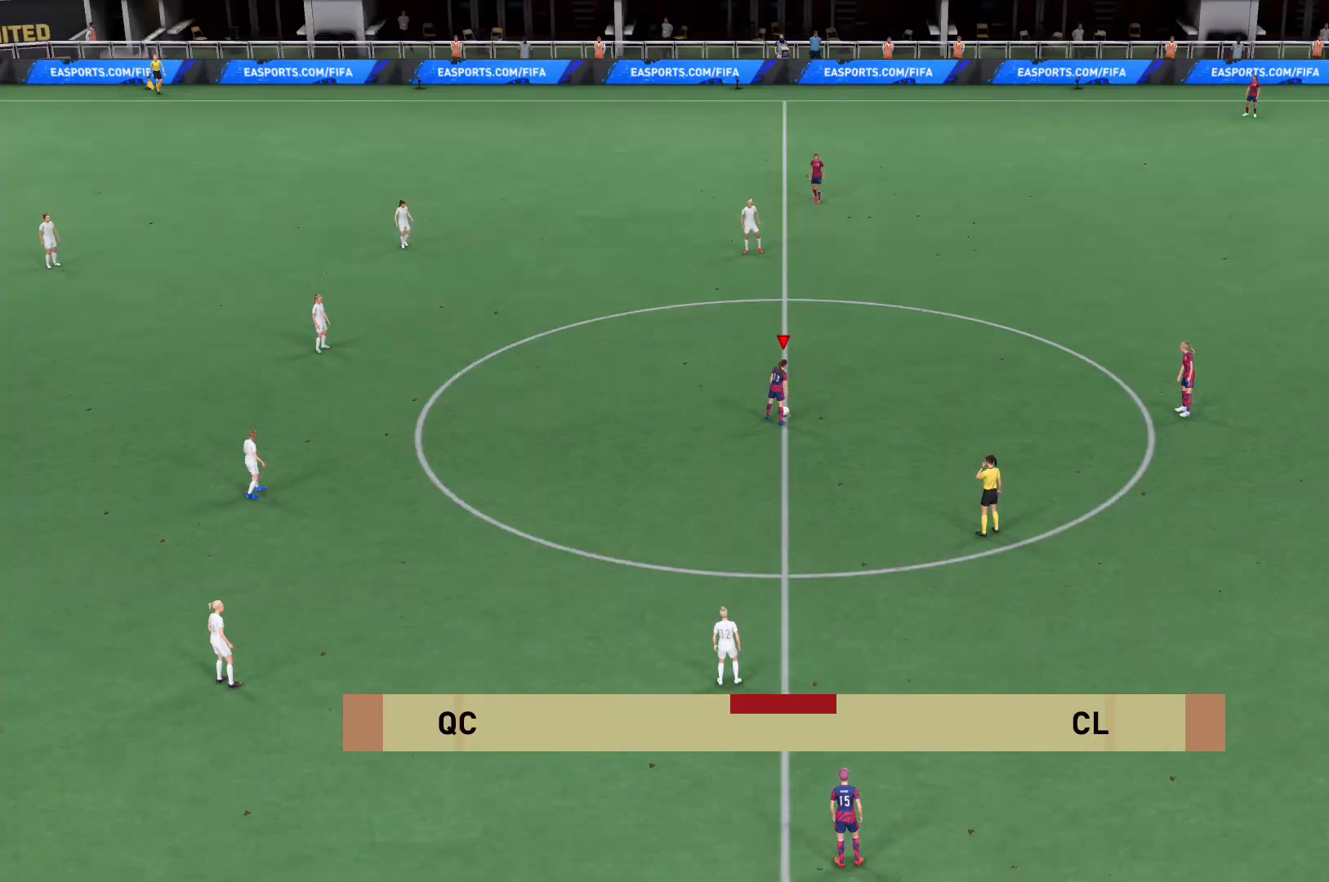
{"buttons": [], "left_stick": "center", "right_stick": "center", "events": []}
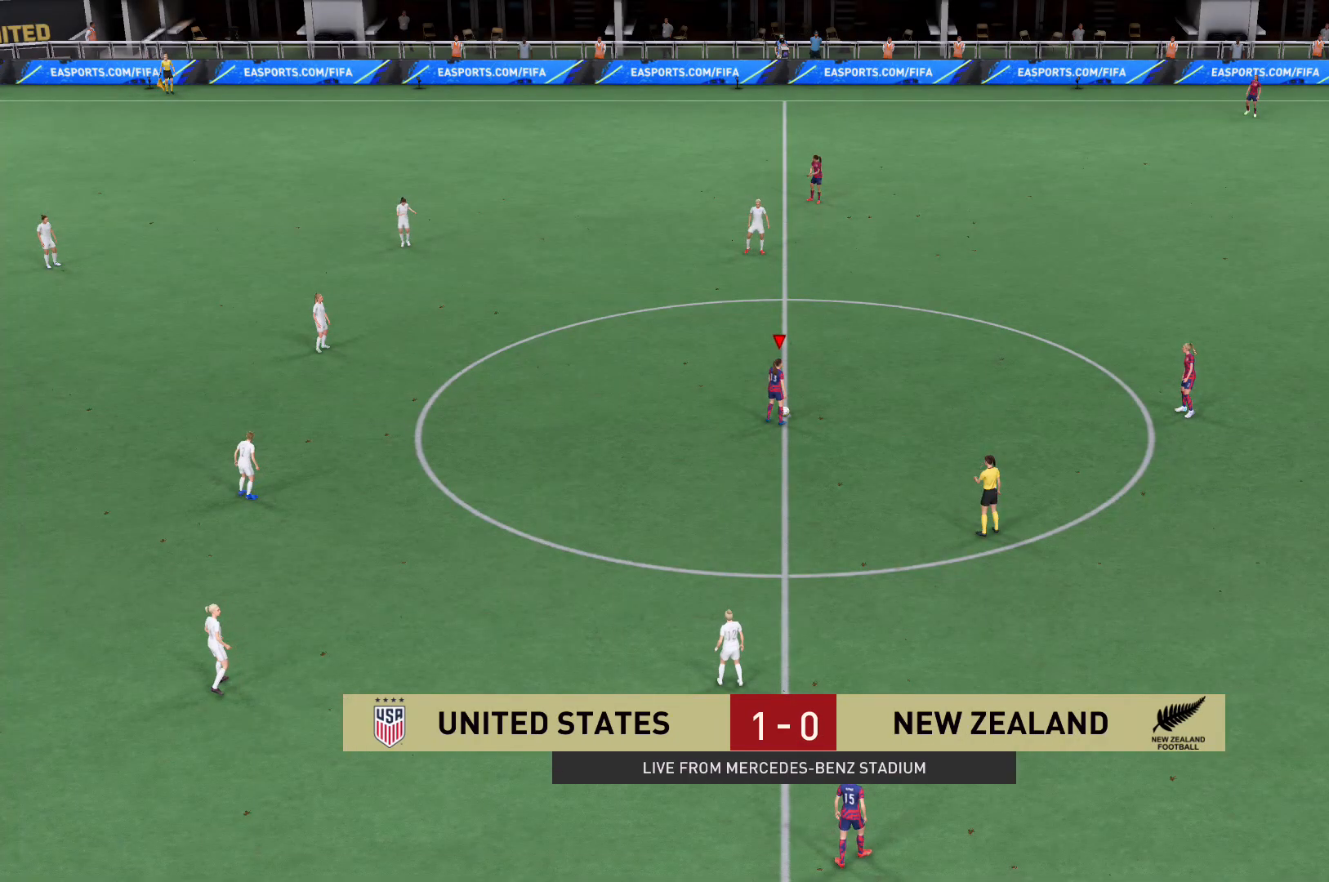
{"buttons": [], "left_stick": "center", "right_stick": "center", "events": []}
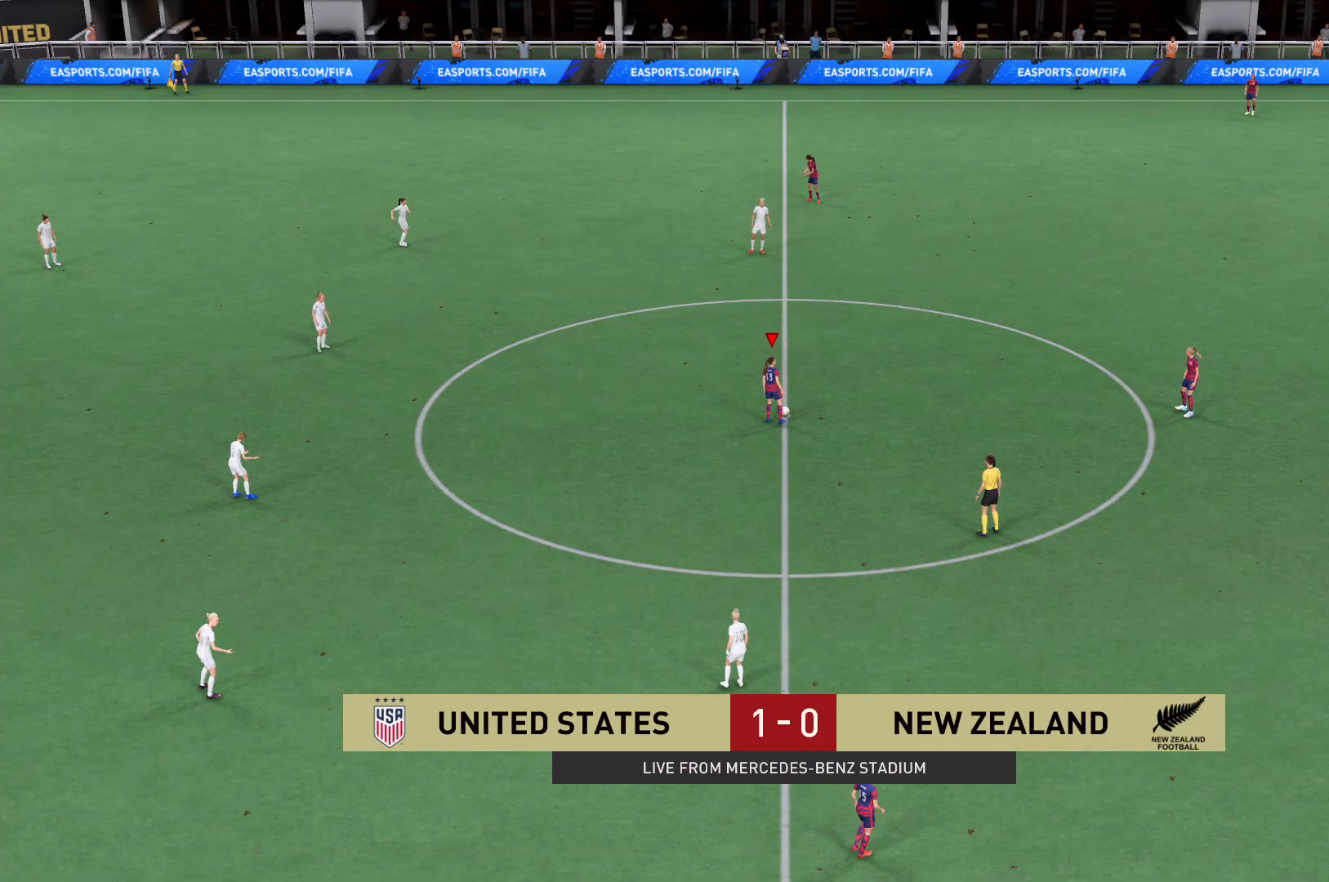
{"buttons": [], "left_stick": "center", "right_stick": "center", "events": []}
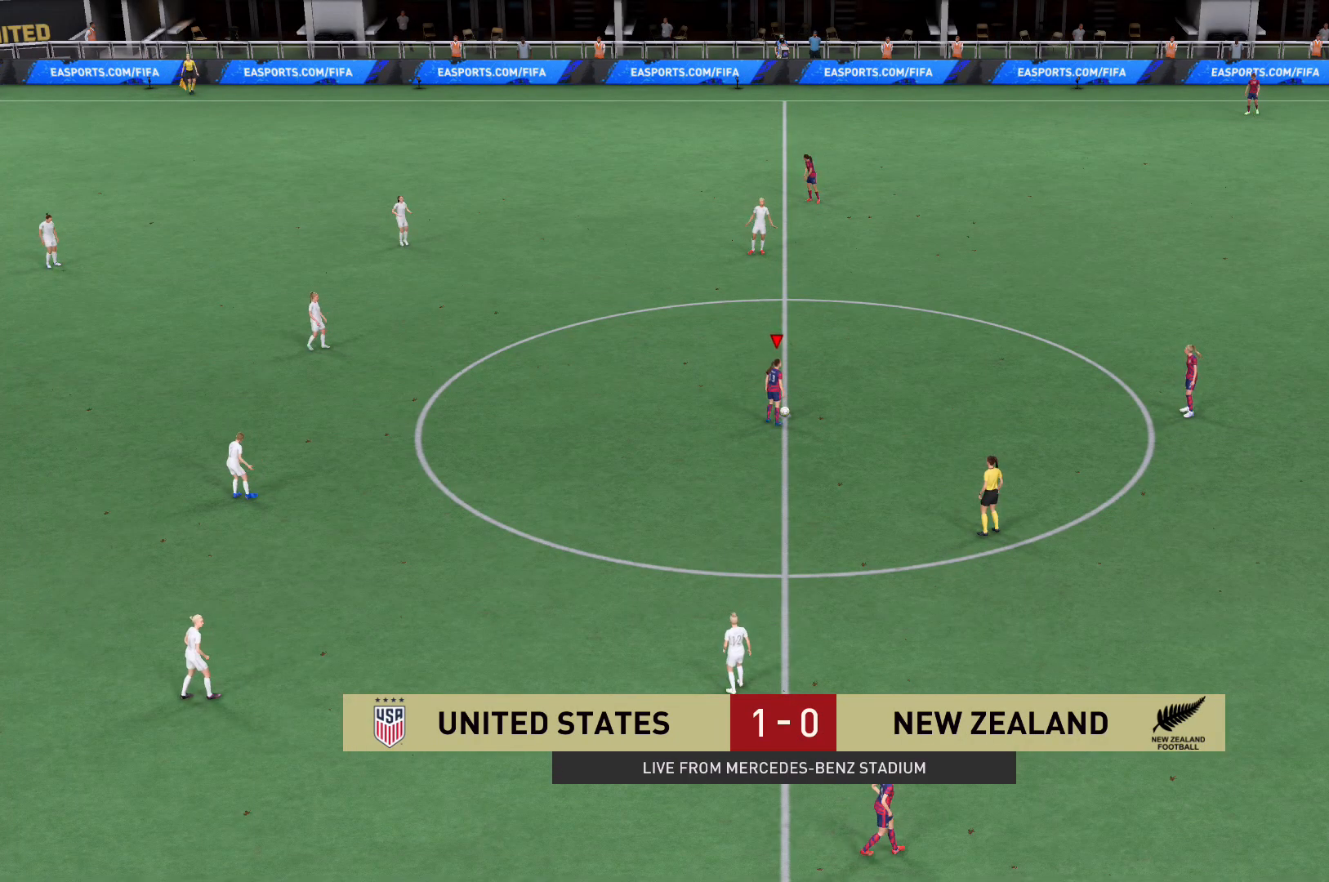
{"buttons": [], "left_stick": "center", "right_stick": "center", "events": []}
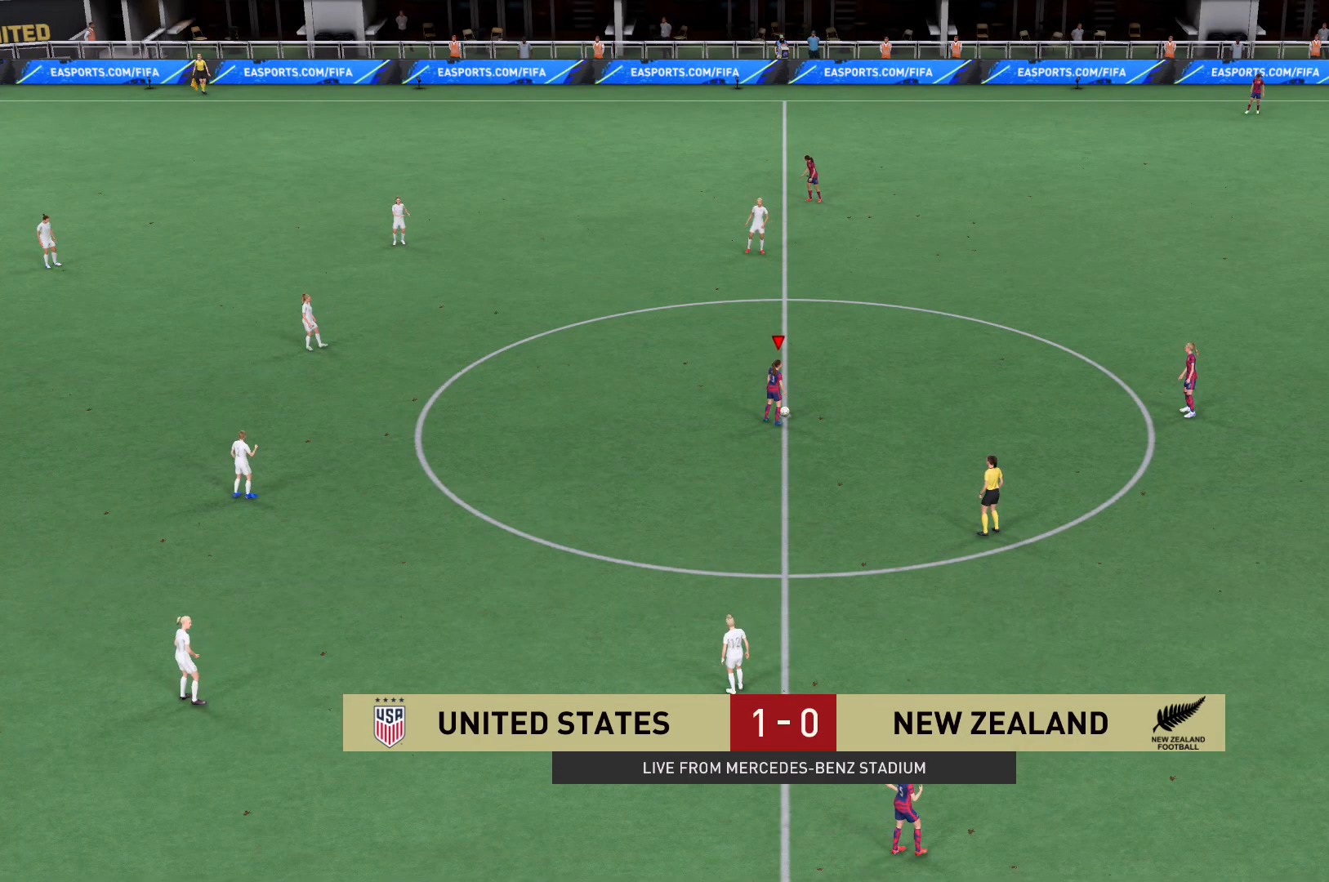
{"buttons": [], "left_stick": "center", "right_stick": "center", "events": []}
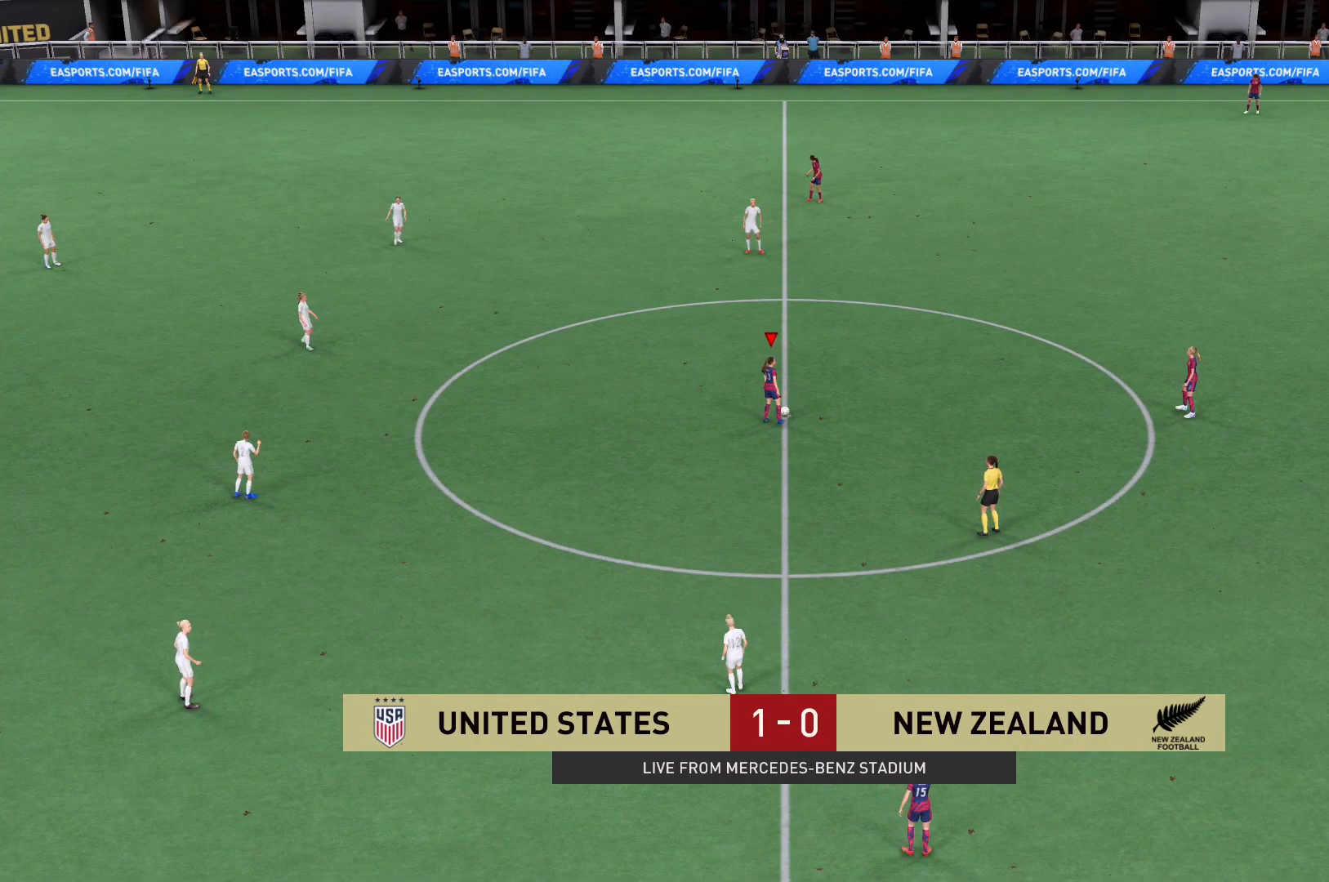
{"buttons": [], "left_stick": "center", "right_stick": "center", "events": []}
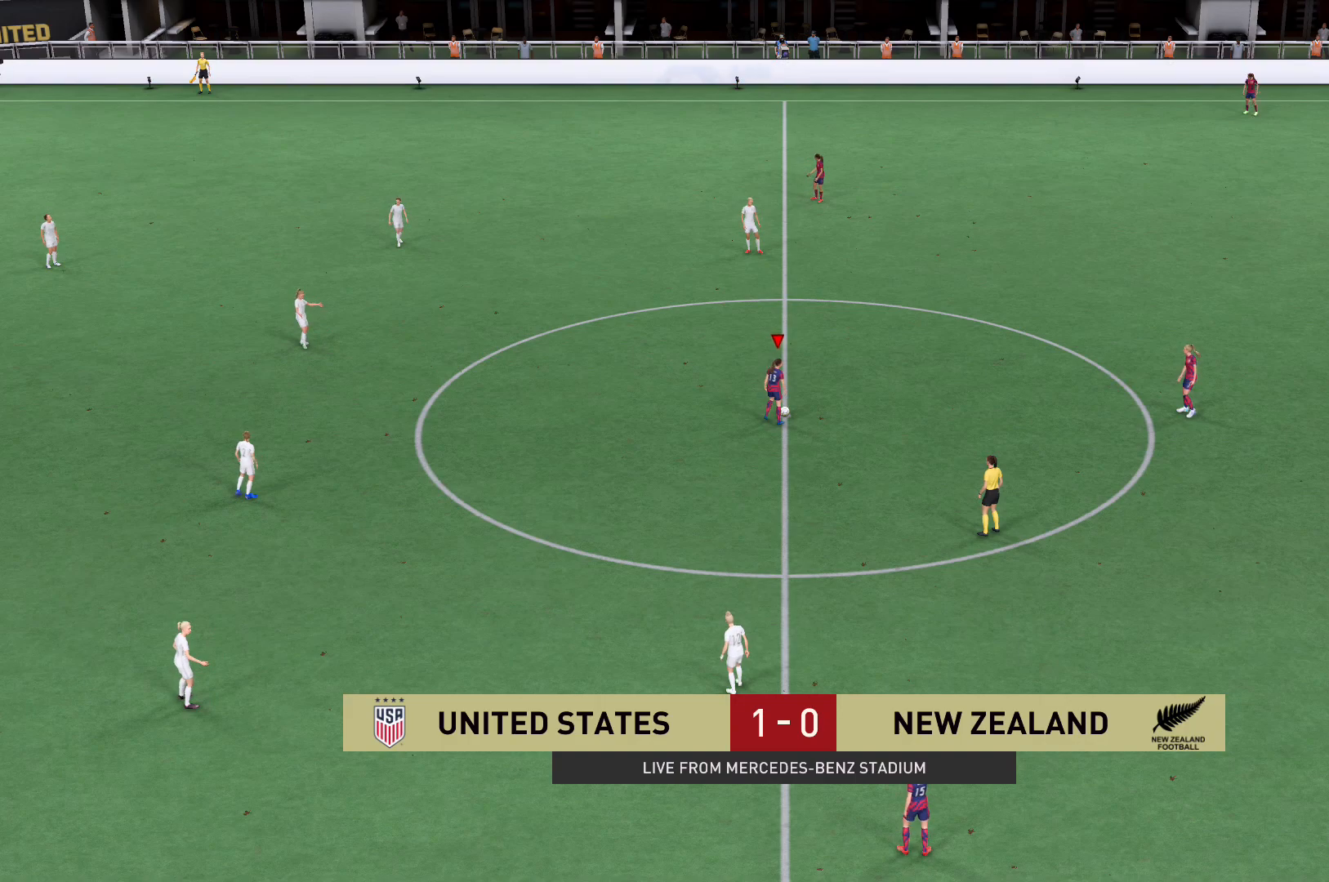
{"buttons": [], "left_stick": "center", "right_stick": "center", "events": []}
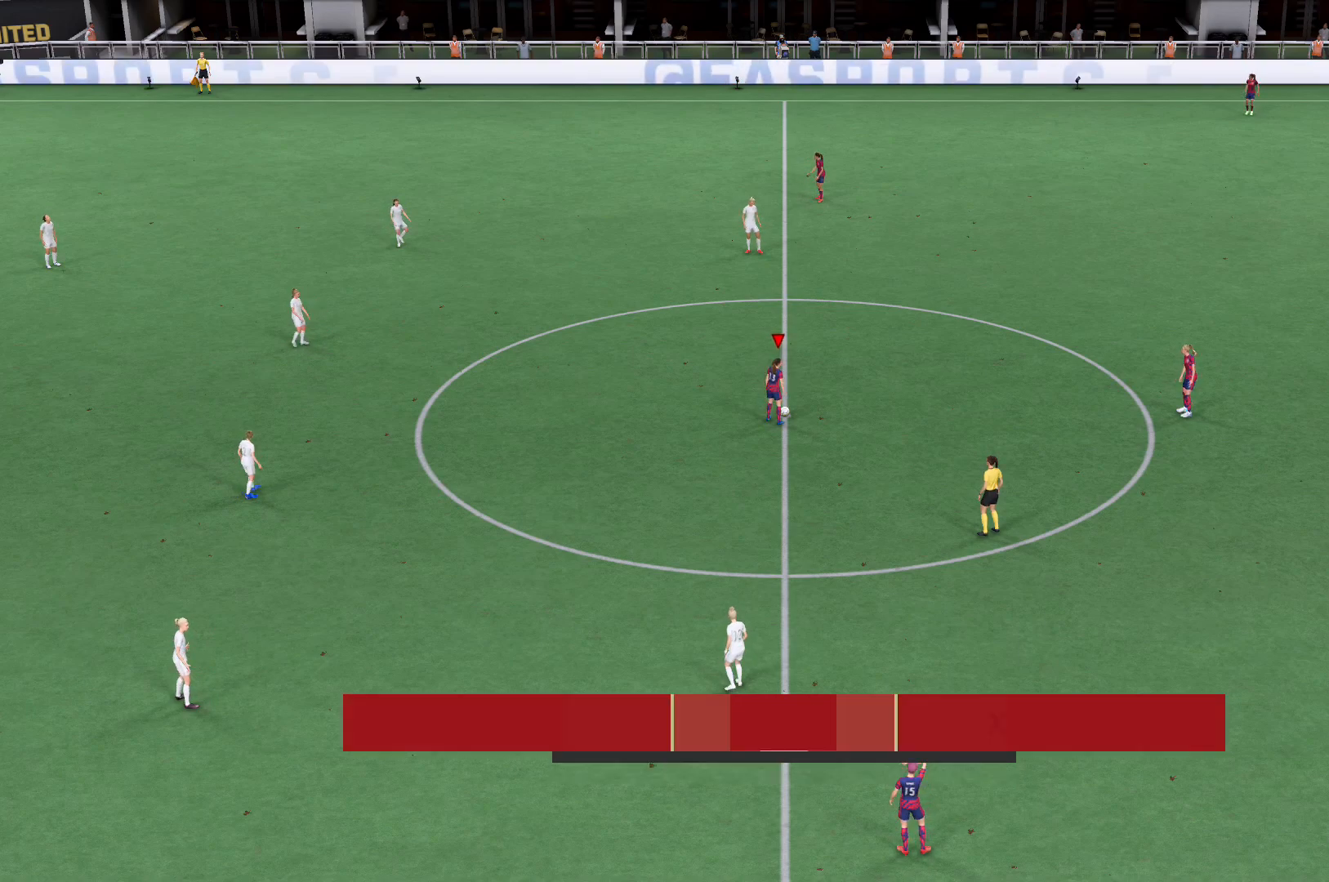
{"buttons": [], "left_stick": "center", "right_stick": "center", "events": [[34, "A", "down"], [167, "A", "up"], [201, "A", "down"], [367, "A", "up"]]}
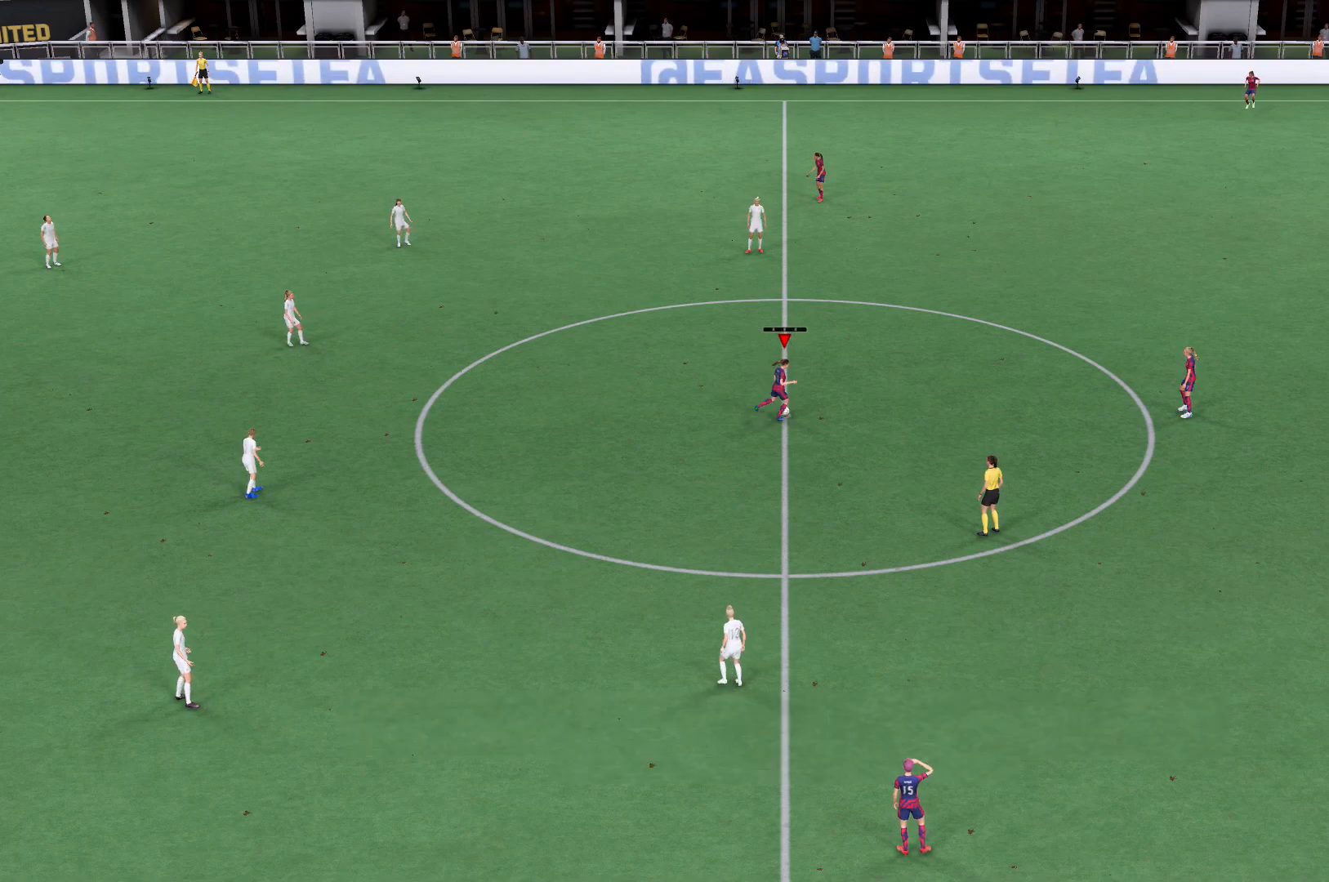
{"buttons": [], "left_stick": "center", "right_stick": "center", "events": []}
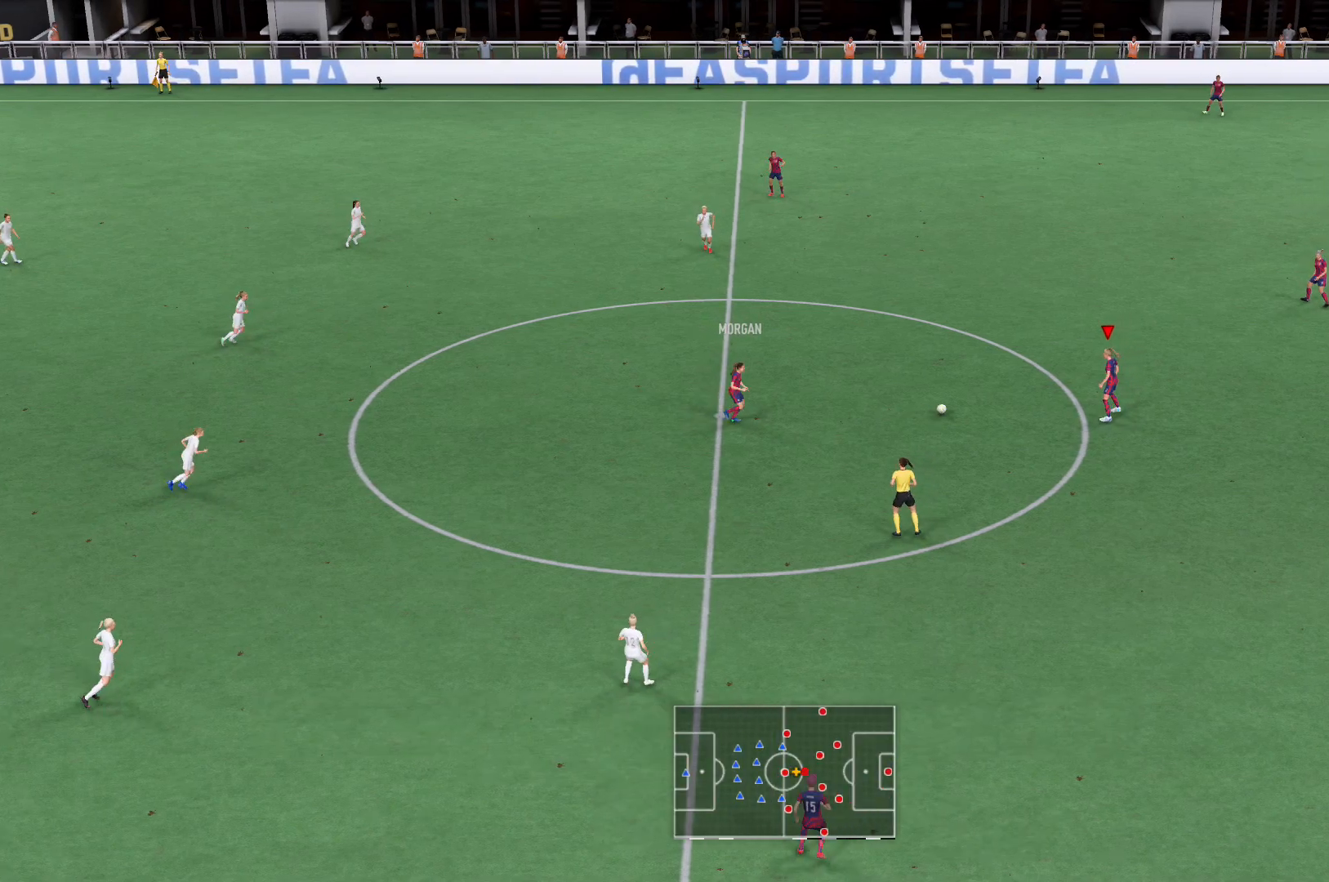
{"buttons": [], "left_stick": "up-left", "right_stick": "up-right", "events": [[100, "left_stick", "up-left"], [301, "right_stick", "up-right"]]}
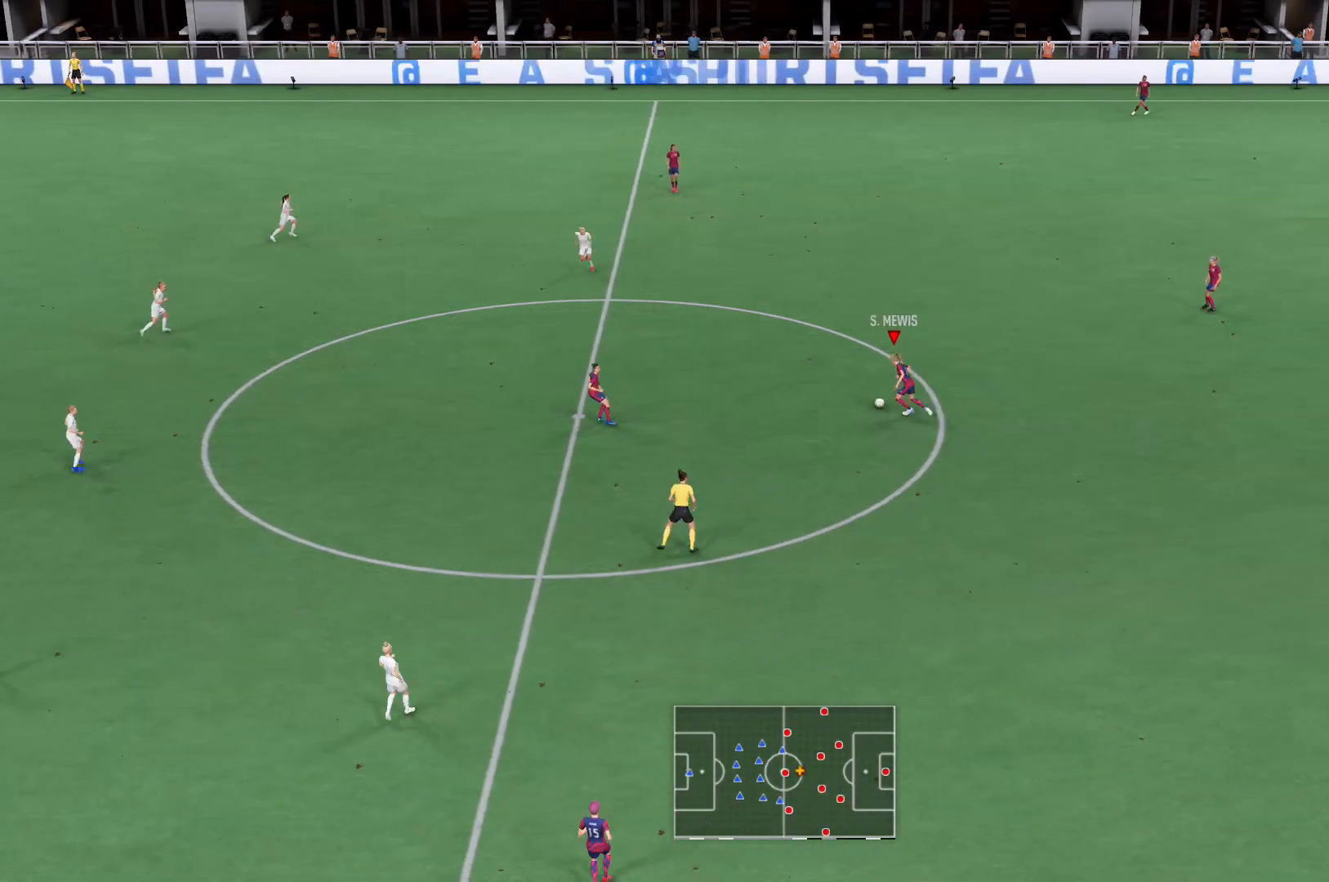
{"buttons": ["B"], "left_stick": "up-left", "right_stick": "center", "events": [[233, "right_stick", "center"], [400, "B", "down"]]}
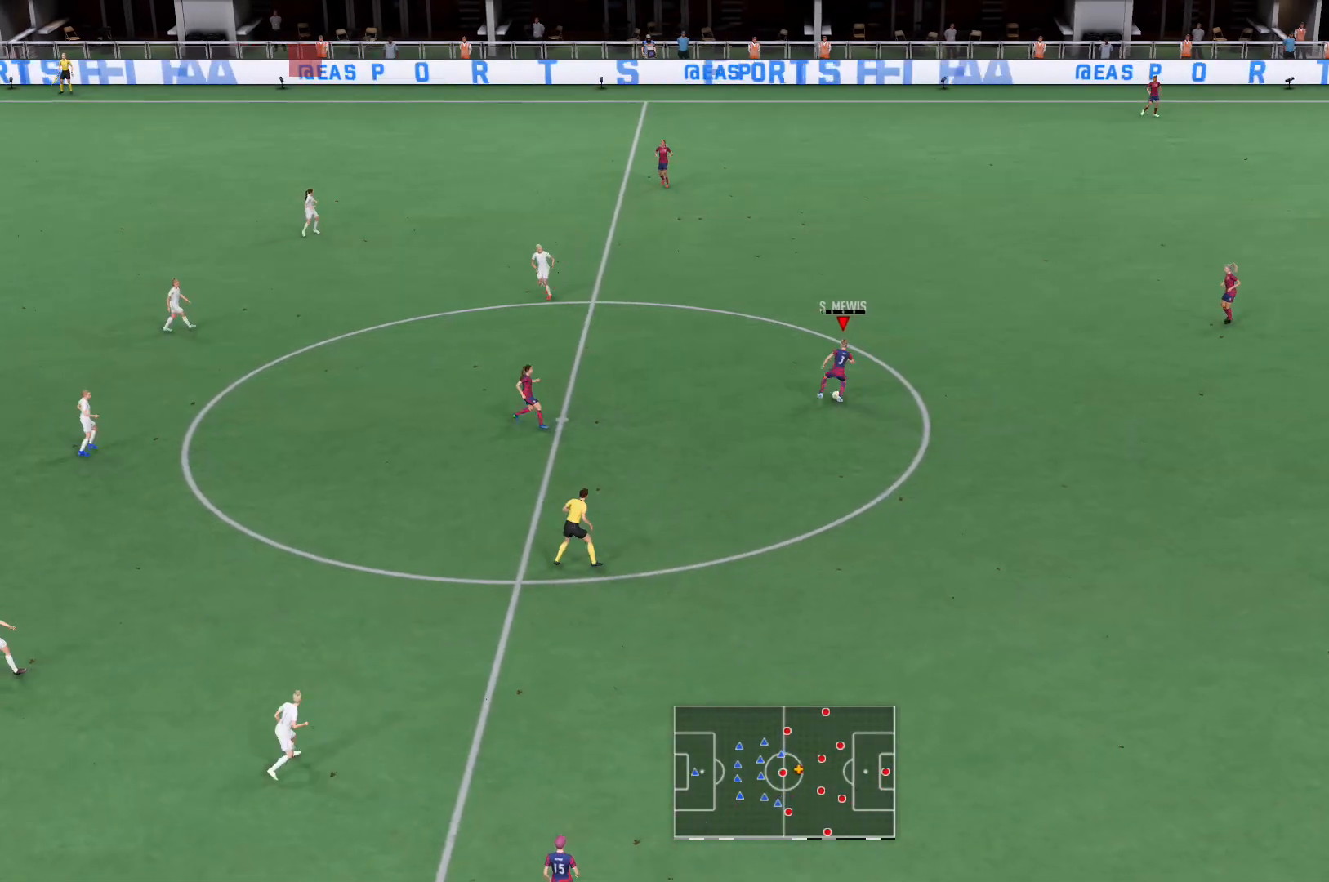
{"buttons": [], "left_stick": "left", "right_stick": "center", "events": [[34, "B", "up"], [134, "A", "down"], [134, "left_stick", "left"], [267, "A", "up"]]}
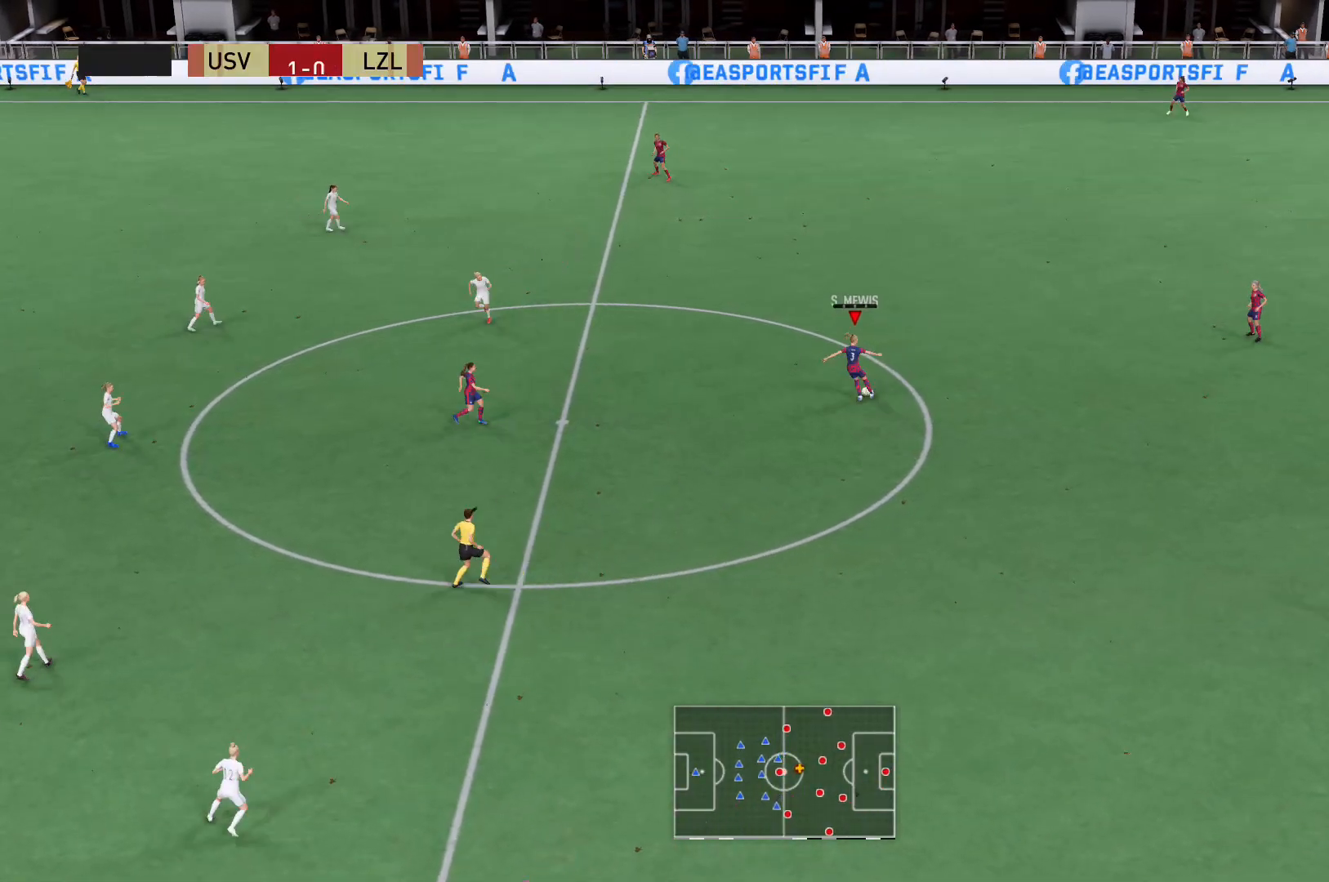
{"buttons": [], "left_stick": "left", "right_stick": "center", "events": []}
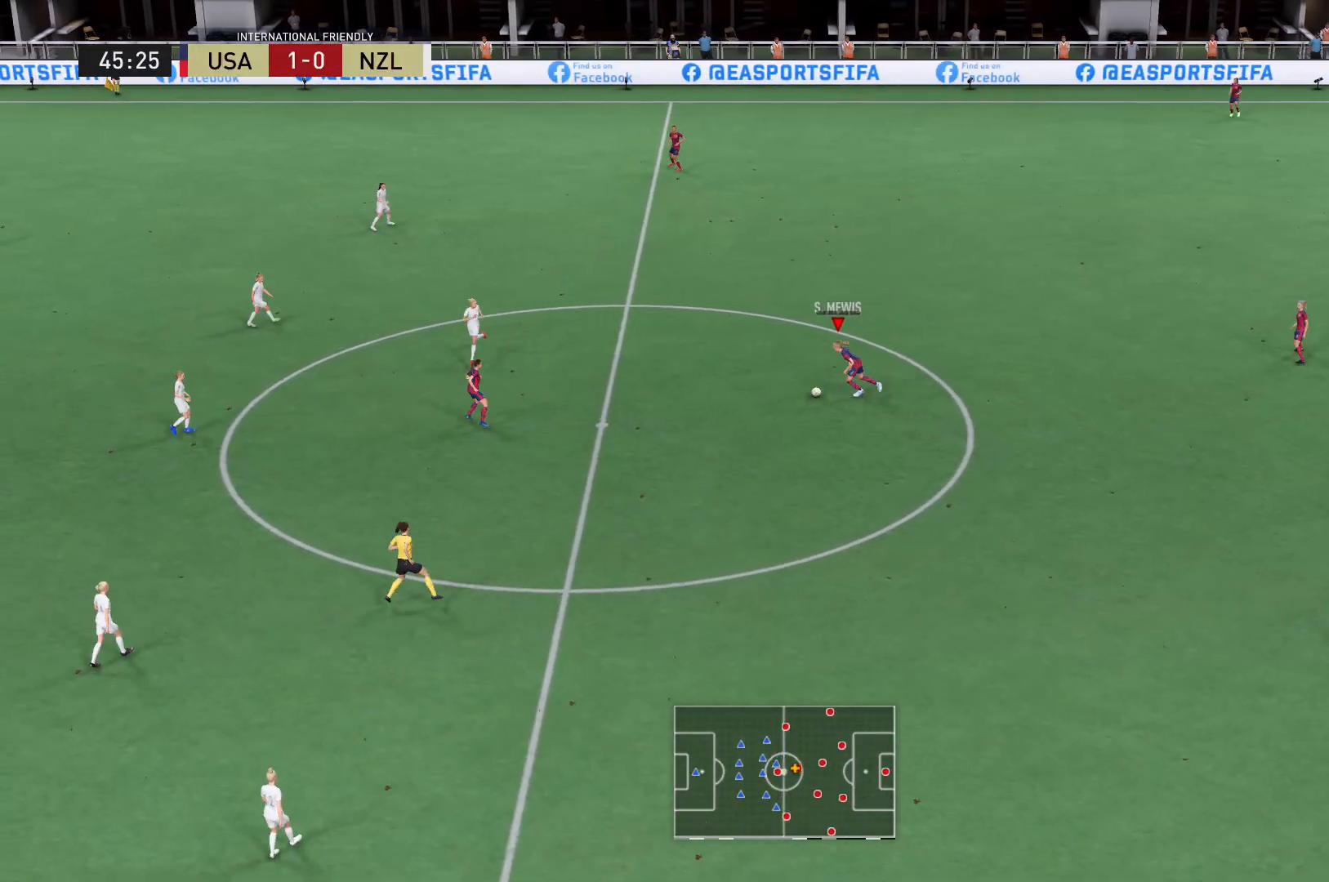
{"buttons": [], "left_stick": "center", "right_stick": "center", "events": [[100, "left_stick", "center"]]}
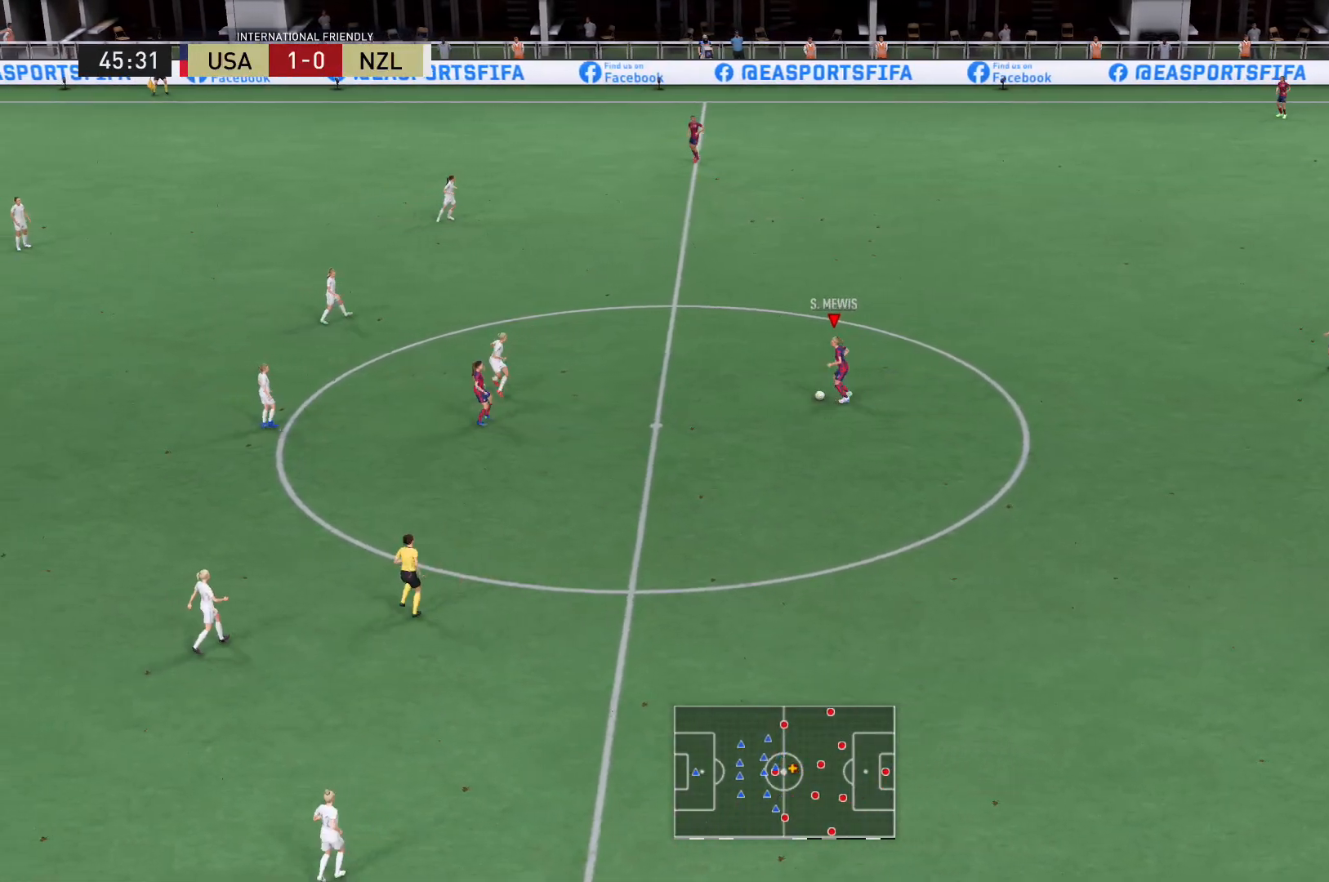
{"buttons": ["R2"], "left_stick": "up-left", "right_stick": "center", "events": [[133, "left_stick", "up-left"], [333, "R2", "down"]]}
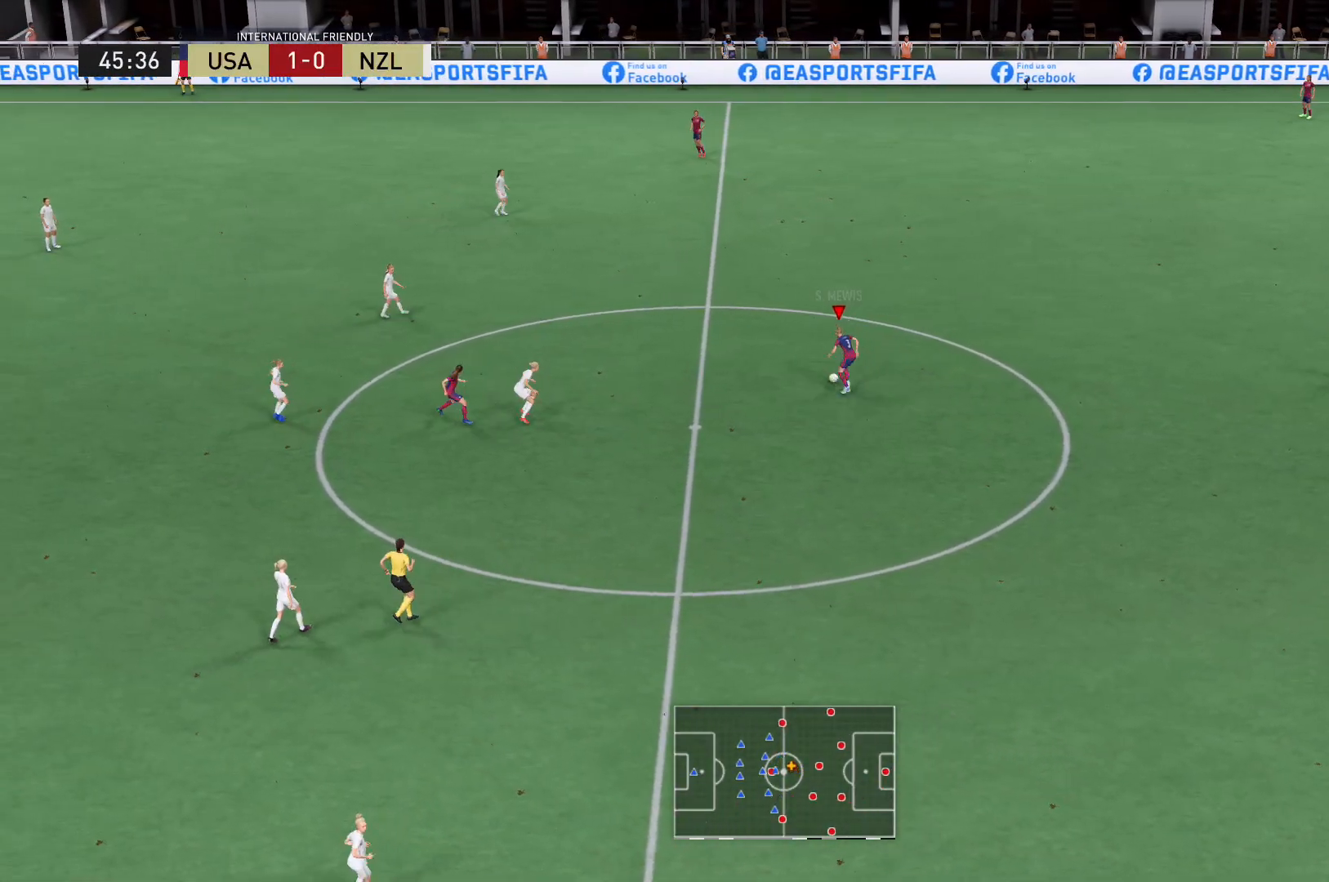
{"buttons": ["R2"], "left_stick": "up-left", "right_stick": "center", "events": []}
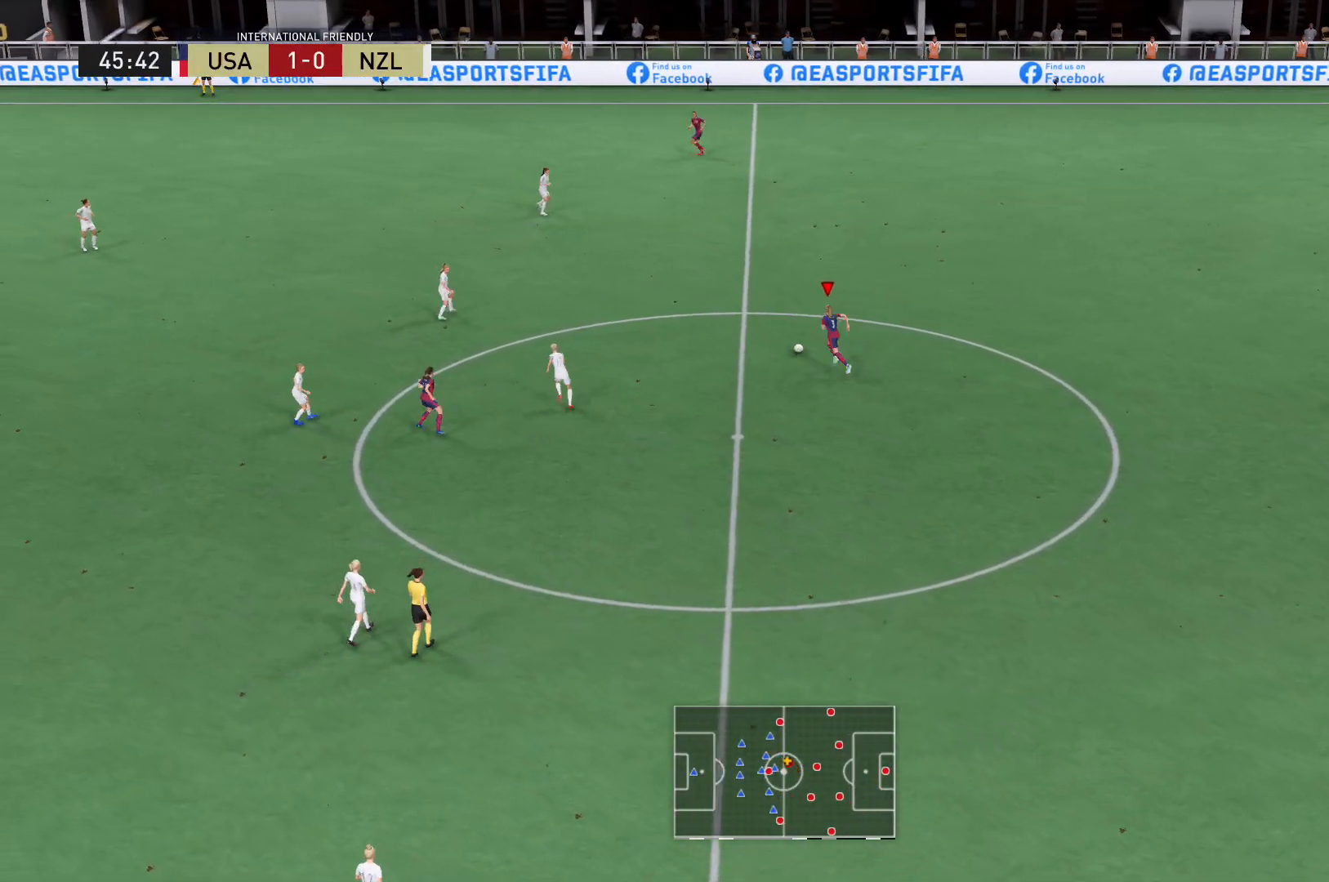
{"buttons": ["R2"], "left_stick": "up-left", "right_stick": "center", "events": []}
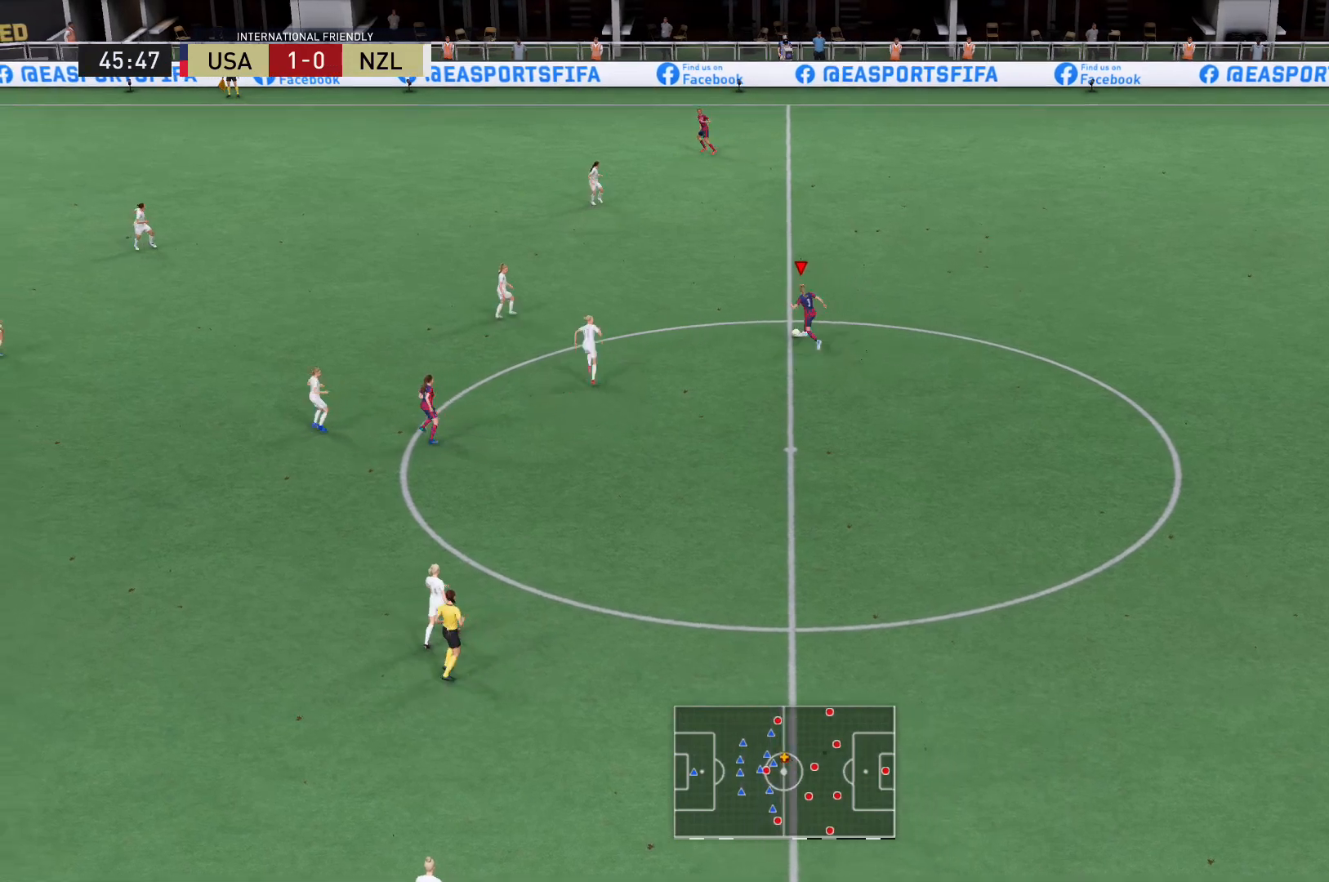
{"buttons": ["B", "R2"], "left_stick": "up-left", "right_stick": "center", "events": [[467, "B", "down"]]}
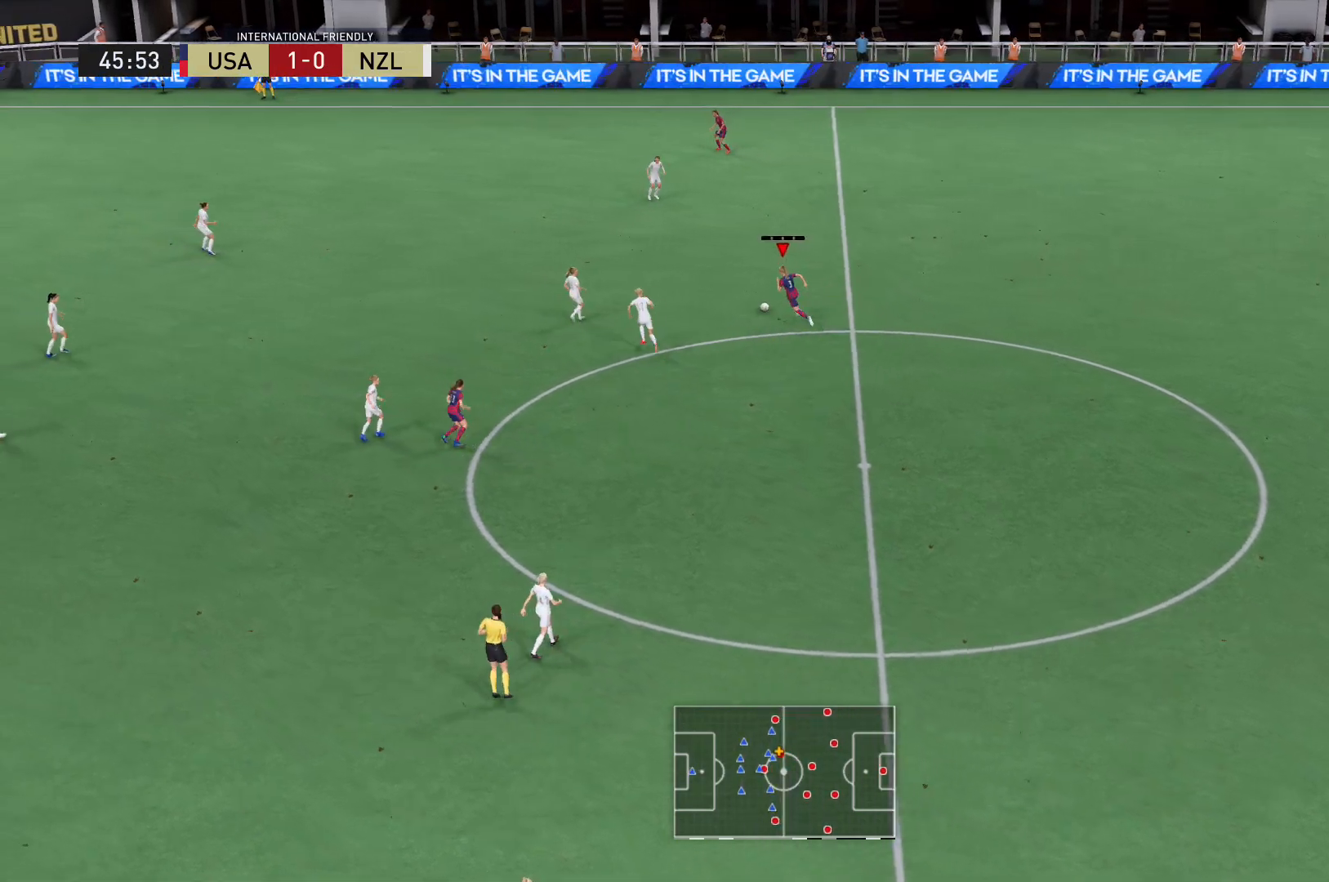
{"buttons": [], "left_stick": "up-left", "right_stick": "center", "events": [[100, "B", "up"], [133, "A", "down"], [334, "R2", "up"], [367, "A", "up"]]}
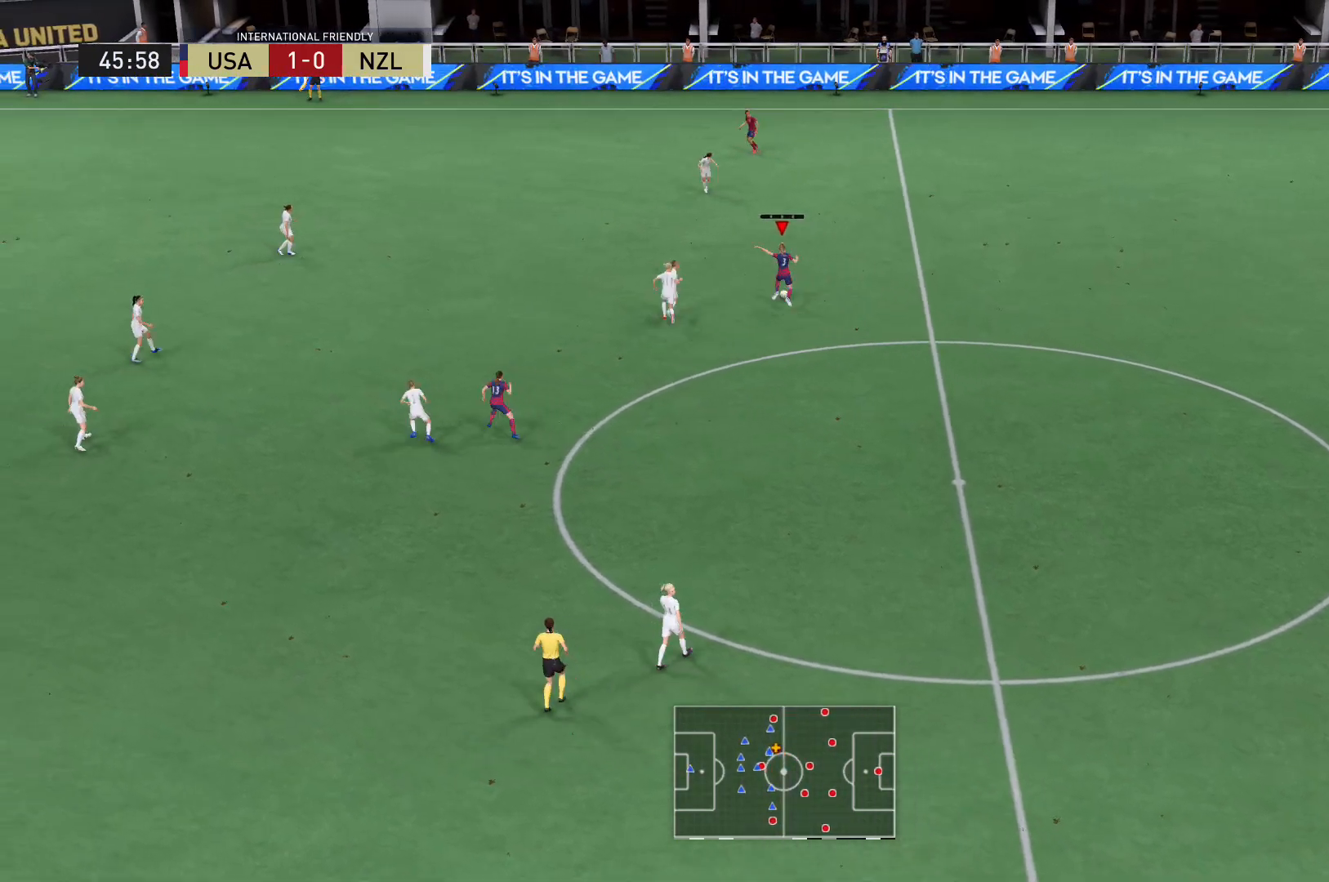
{"buttons": ["L2"], "left_stick": "up", "right_stick": "center", "events": [[201, "left_stick", "up"], [234, "R2", "down"], [267, "L2", "down"], [501, "R2", "up"]]}
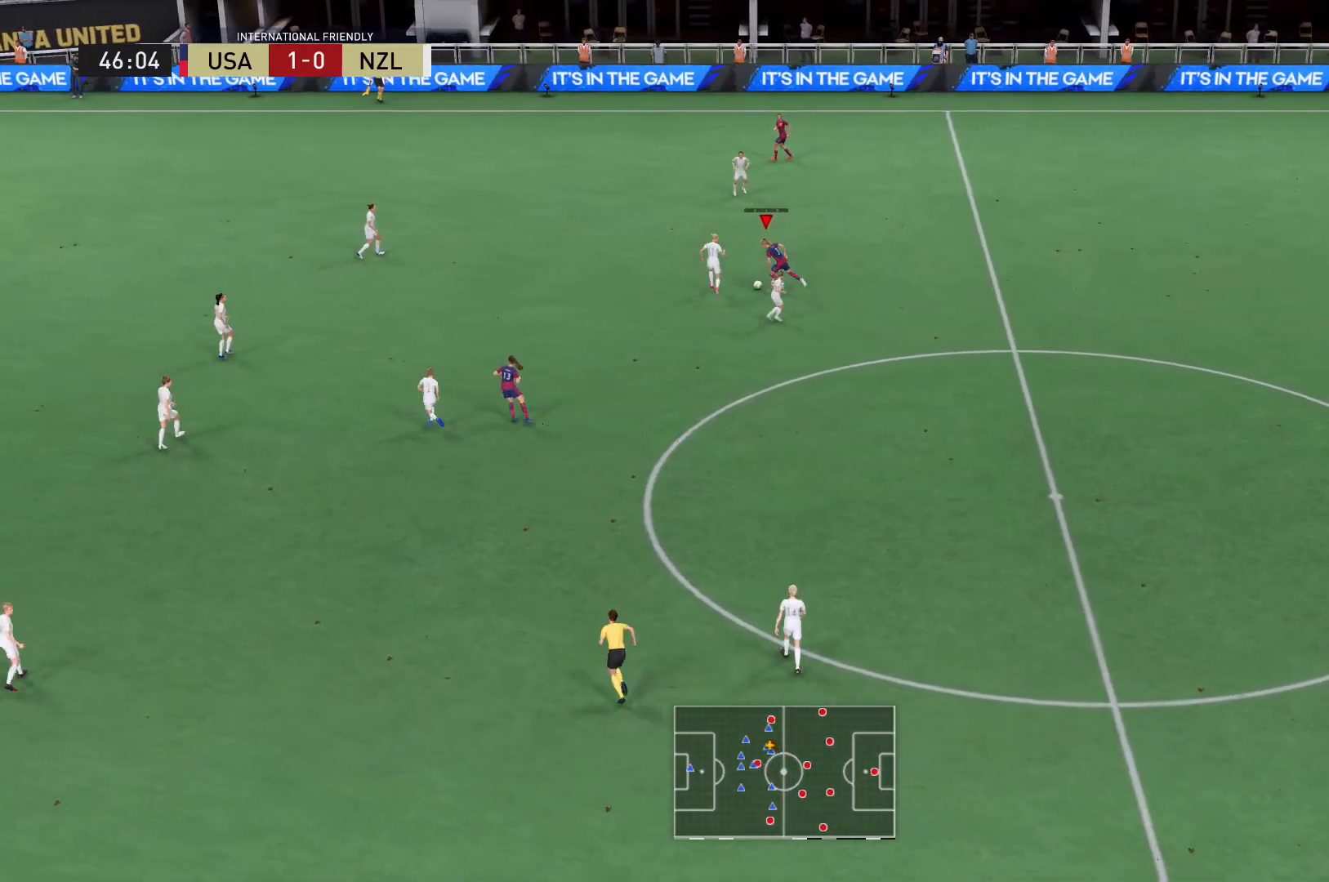
{"buttons": [], "left_stick": "up", "right_stick": "center", "events": [[133, "L2", "up"]]}
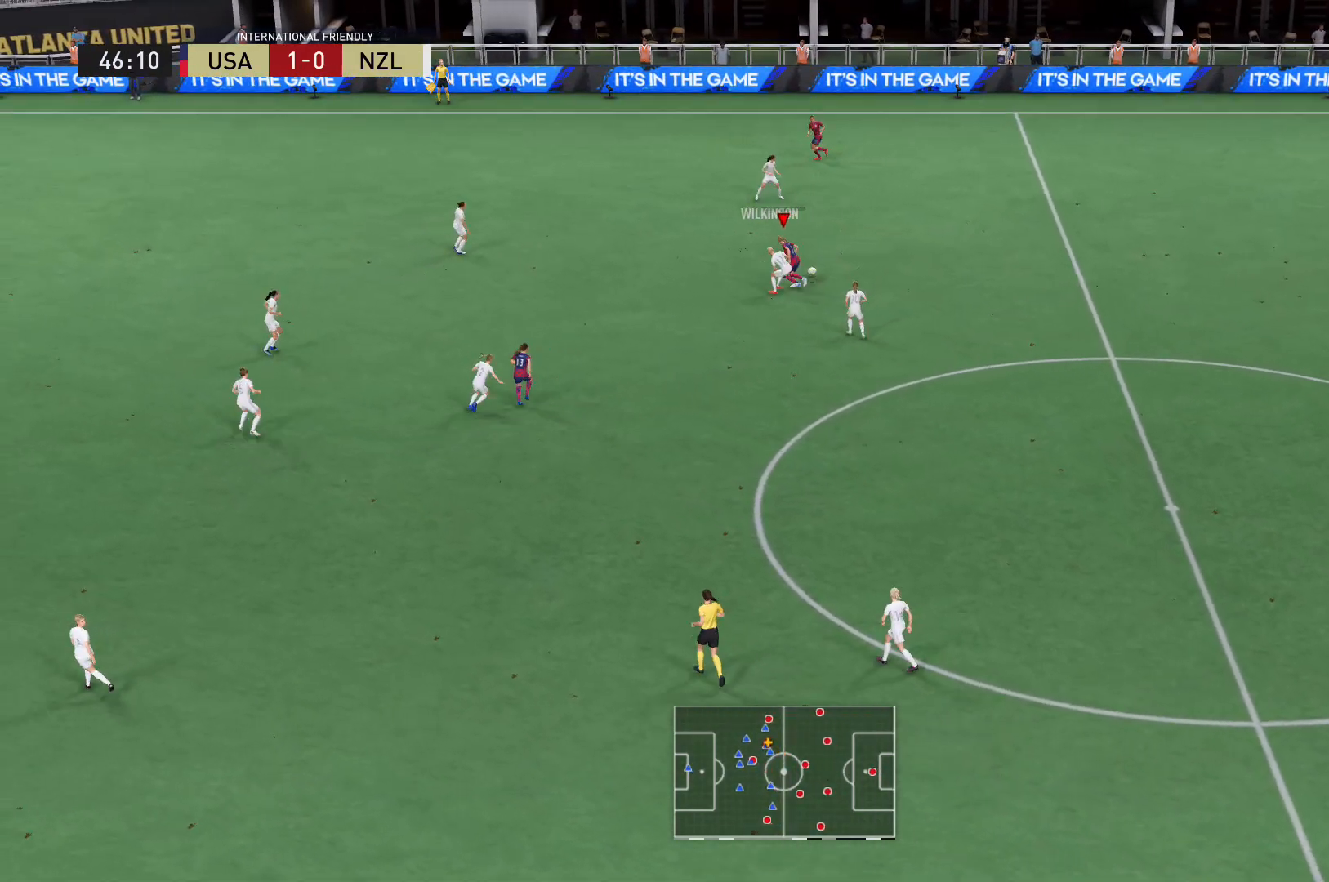
{"buttons": ["L2", "R2"], "left_stick": "up-right", "right_stick": "center", "events": [[100, "L2", "down"], [100, "left_stick", "up-right"], [234, "R2", "down"]]}
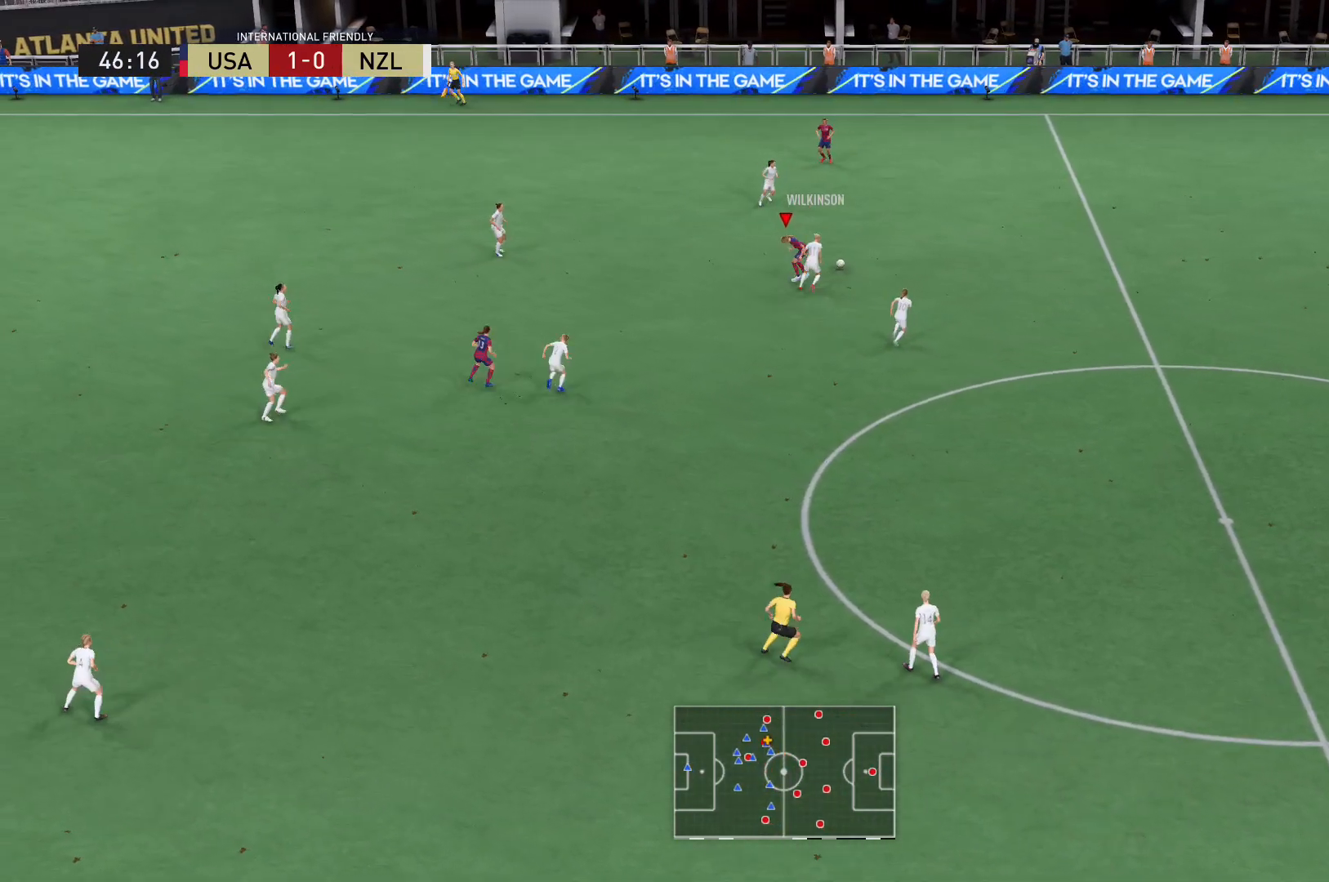
{"buttons": ["L2", "R2"], "left_stick": "up-right", "right_stick": "center", "events": []}
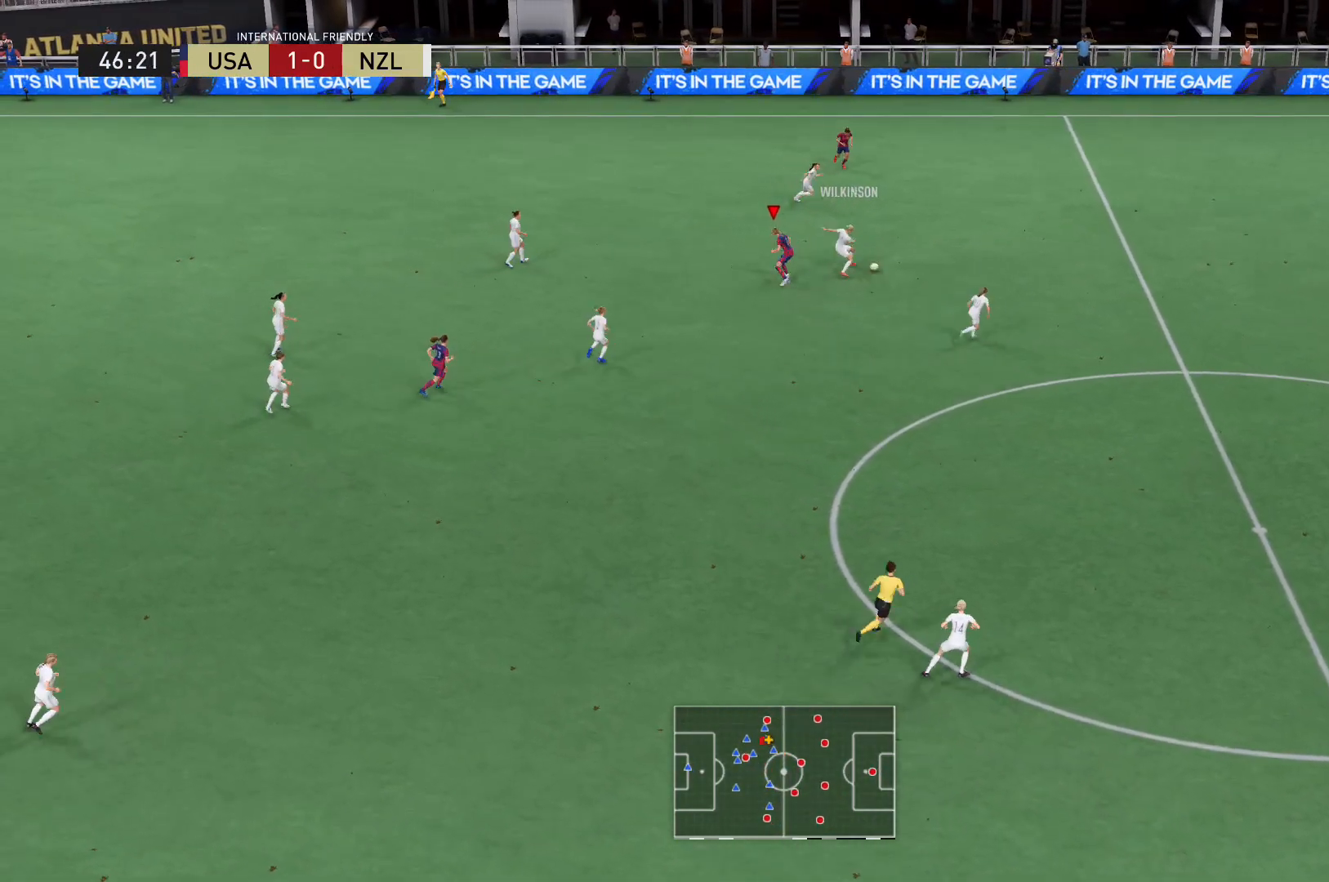
{"buttons": ["L2", "R2"], "left_stick": "up-right", "right_stick": "center", "events": [[234, "L2", "up"], [501, "L2", "down"]]}
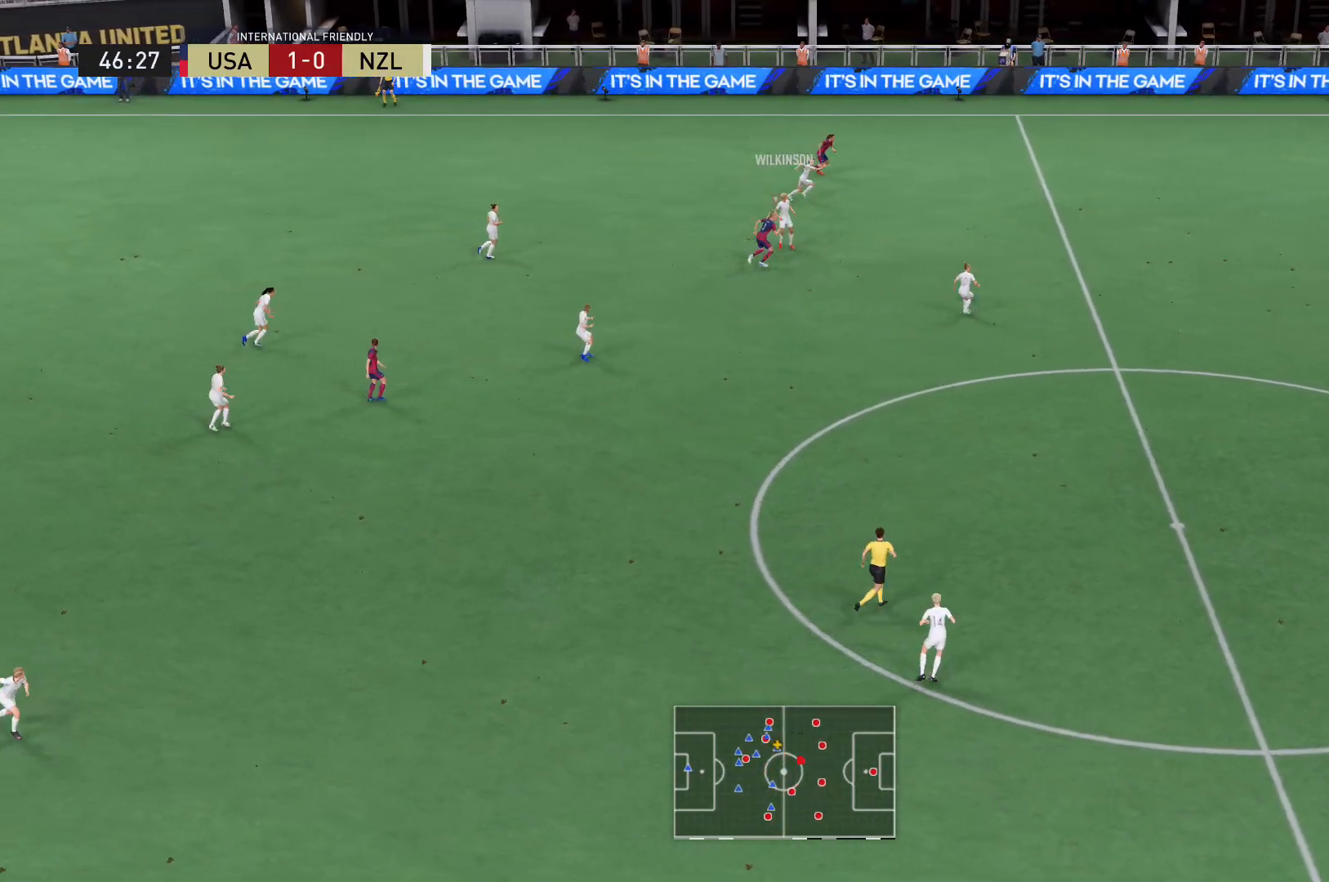
{"buttons": ["L2", "R2"], "left_stick": "up", "right_stick": "center", "events": [[67, "left_stick", "up"]]}
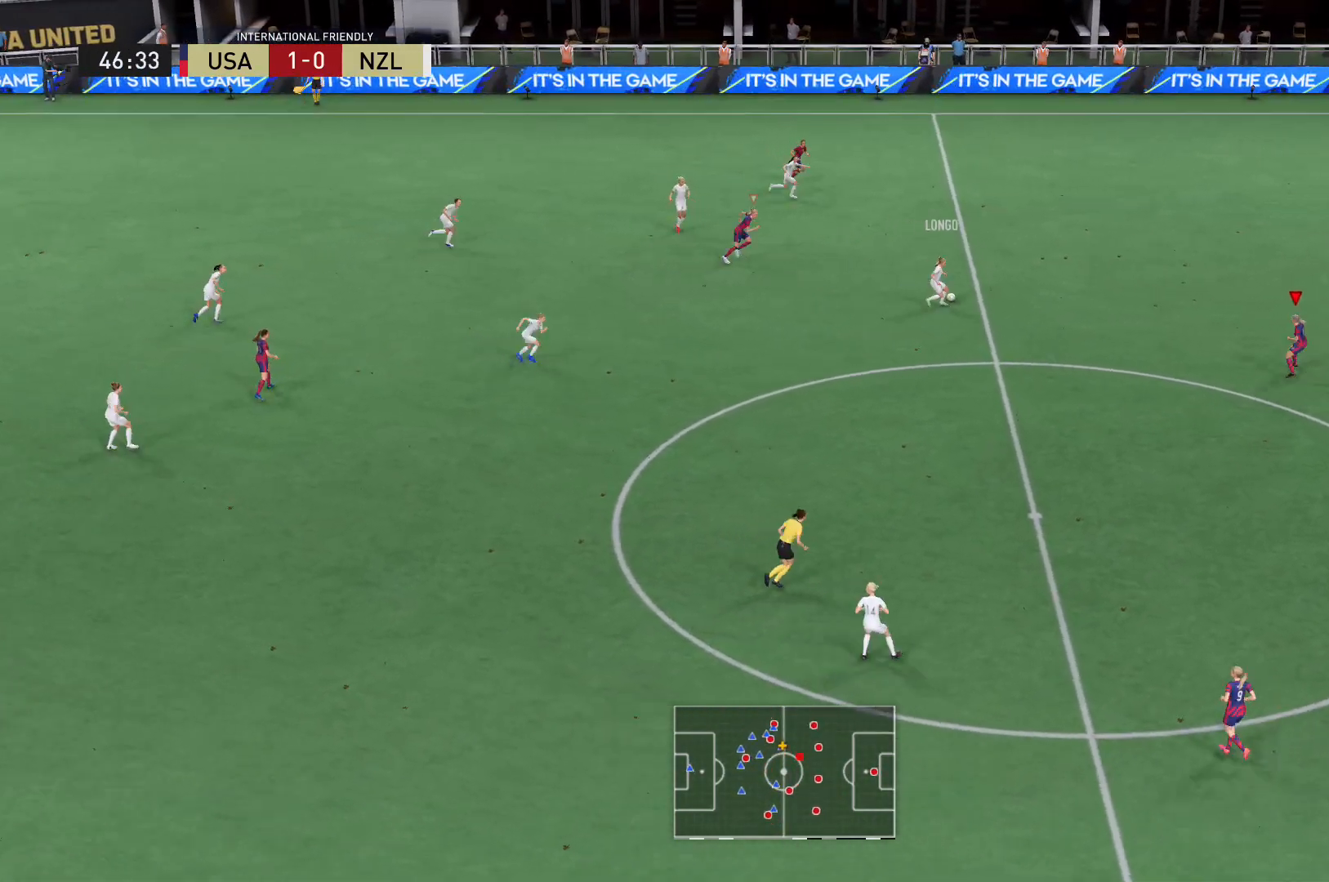
{"buttons": ["R2"], "left_stick": "up", "right_stick": "center", "events": [[267, "L2", "up"]]}
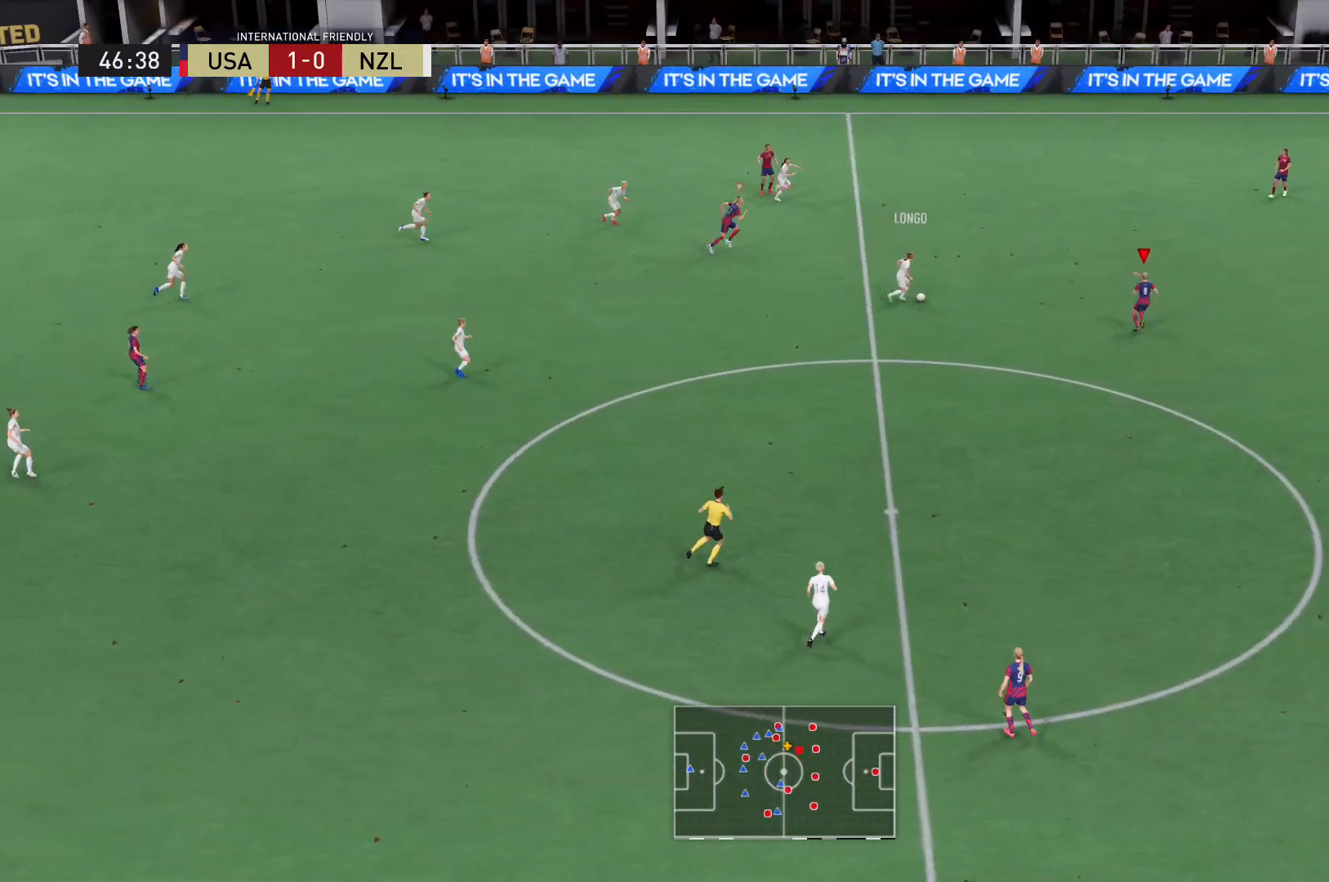
{"buttons": ["L2"], "left_stick": "down-left", "right_stick": "center", "events": [[200, "left_stick", "up-left"], [233, "L2", "down"], [333, "R2", "up"], [500, "left_stick", "down-left"]]}